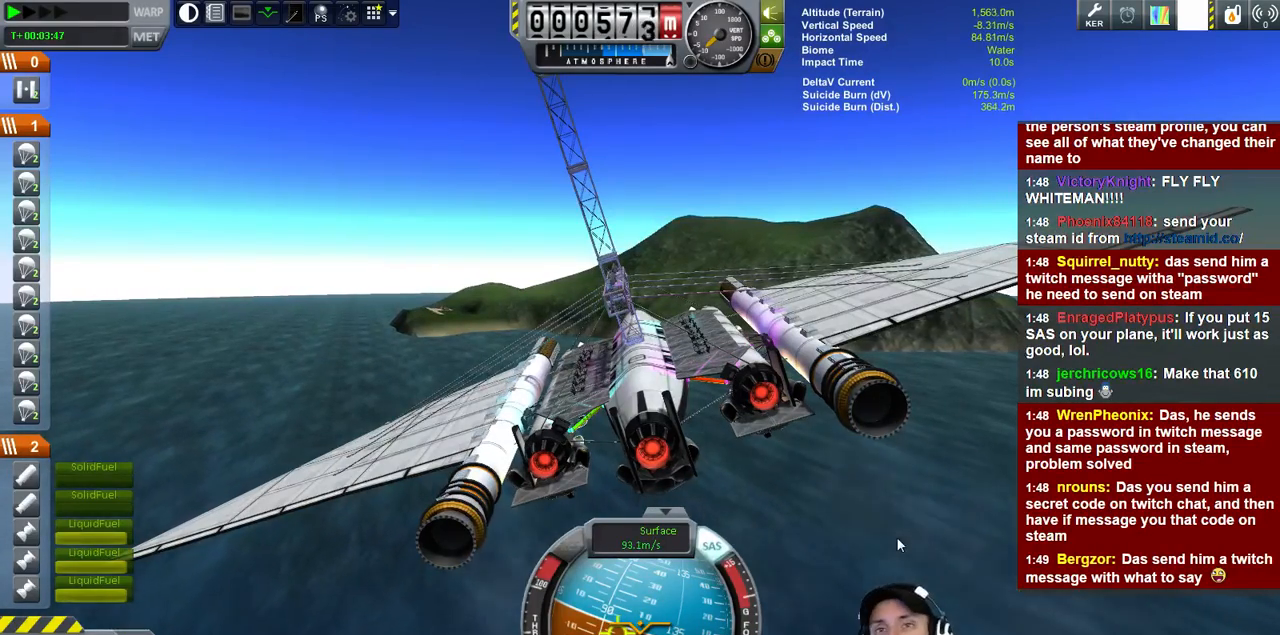
Gameplay with keyboard; each line is a JSON object with the keys held at the frame after it. "events" lists presses ("down") and releases ("up") of "a", "d", "e", "h", "i", "j", "k", "l", "n", "q", "s" and "w" between this image and that frame as [ms after this image, input, new state], when the widget could be followed in between. No other keys are recorded. Mouse input is not recorded.
{"keys": [], "events": [[100, "e", "down"], [366, "e", "up"]]}
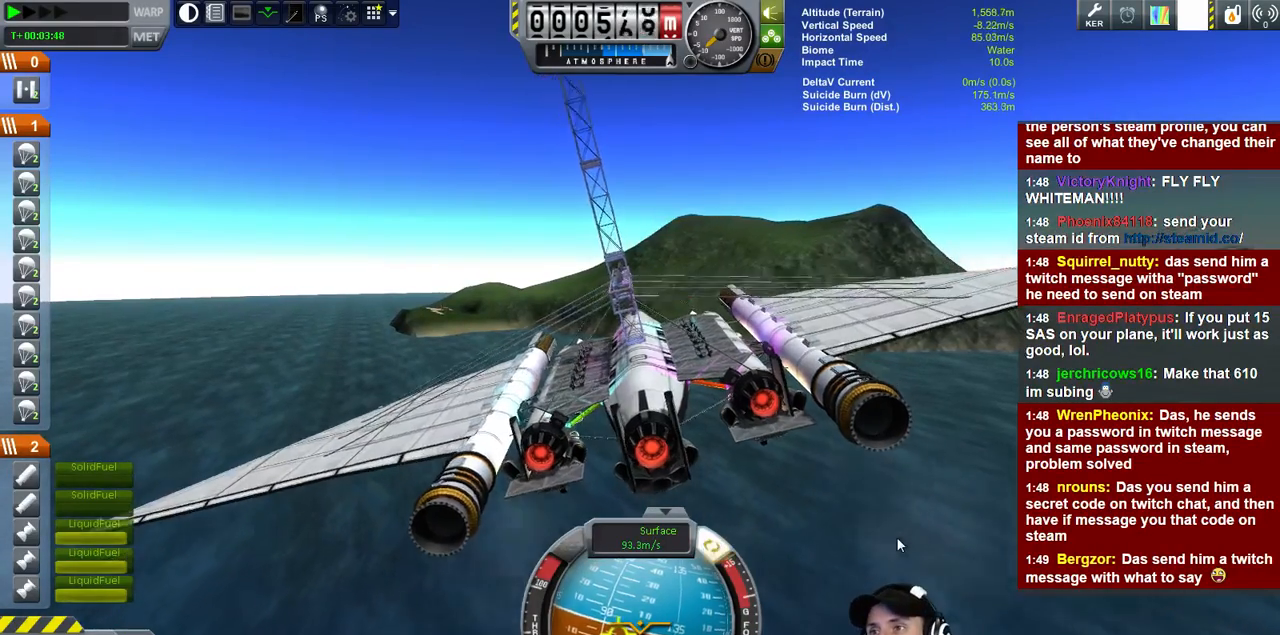
{"keys": ["e"], "events": [[200, "e", "down"]]}
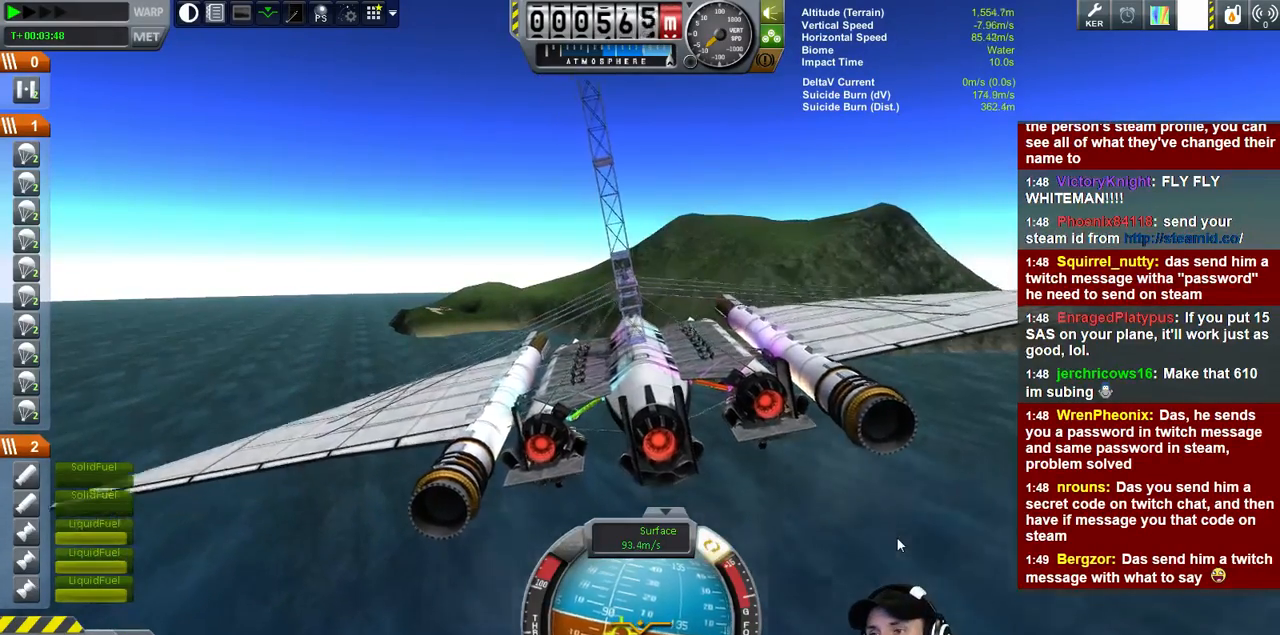
{"keys": [], "events": [[66, "e", "up"]]}
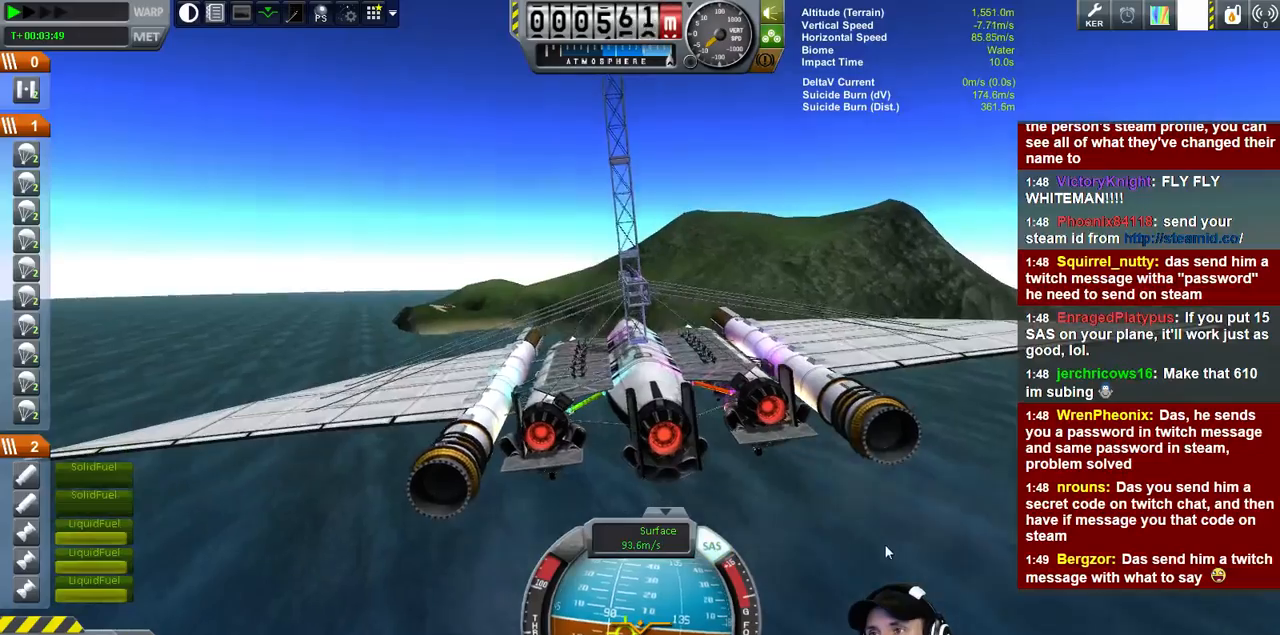
{"keys": ["d"], "events": [[466, "d", "down"]]}
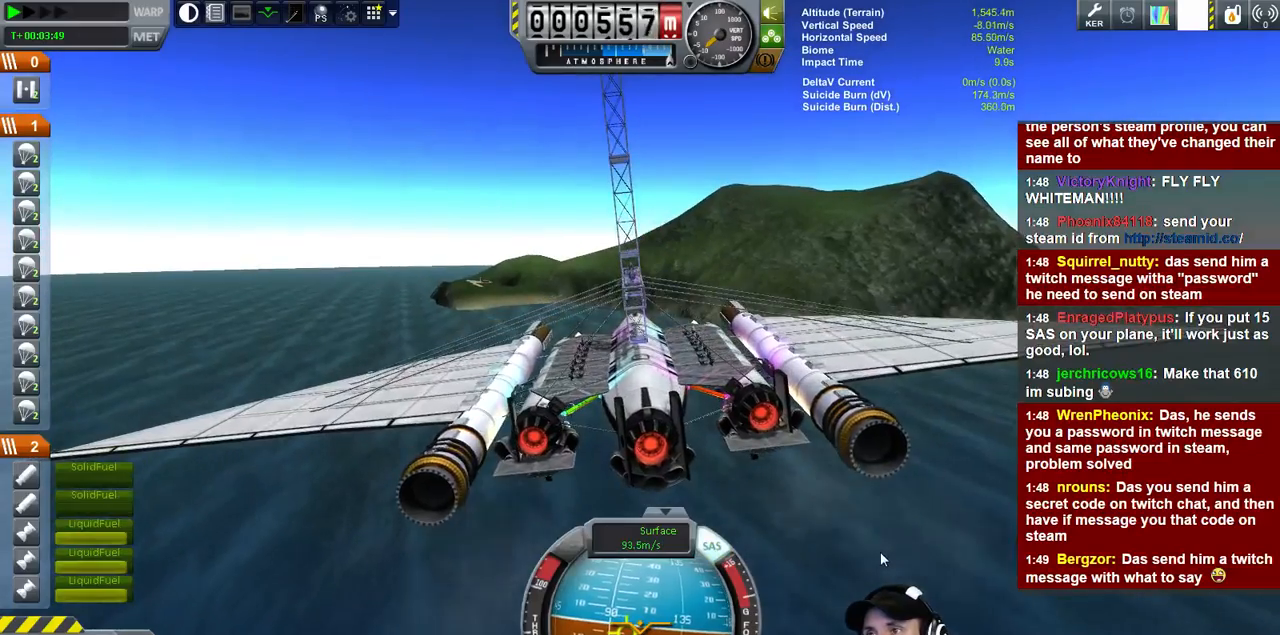
{"keys": ["w"], "events": [[266, "d", "up"], [500, "w", "down"]]}
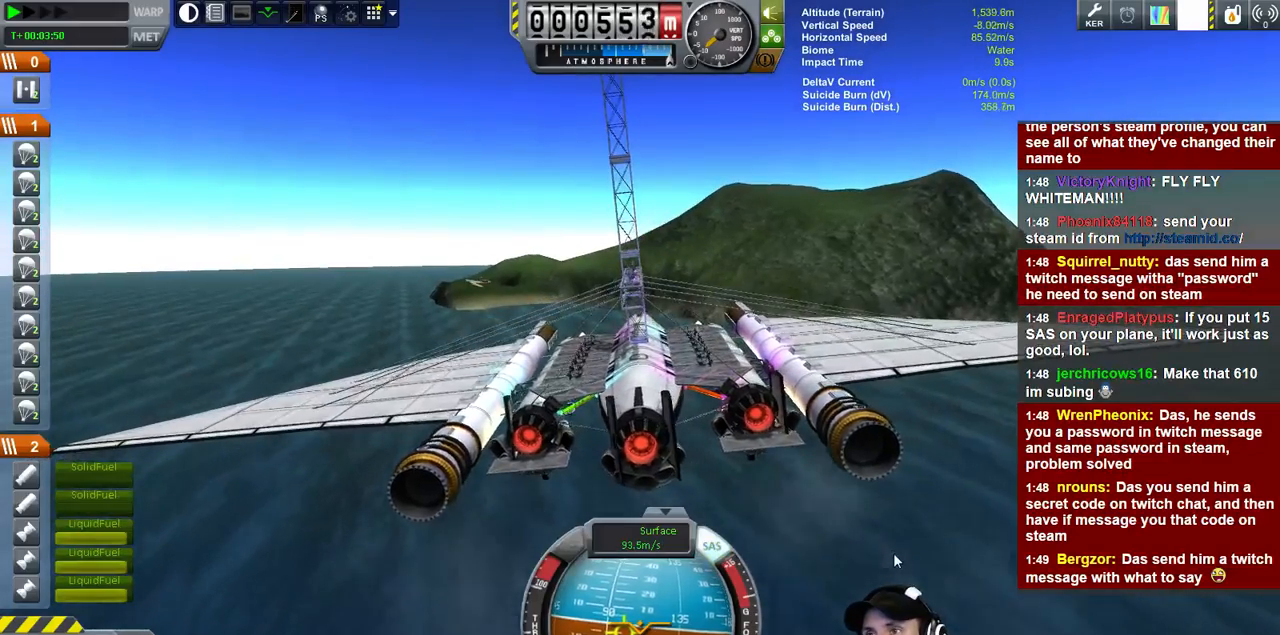
{"keys": [], "events": [[133, "w", "up"]]}
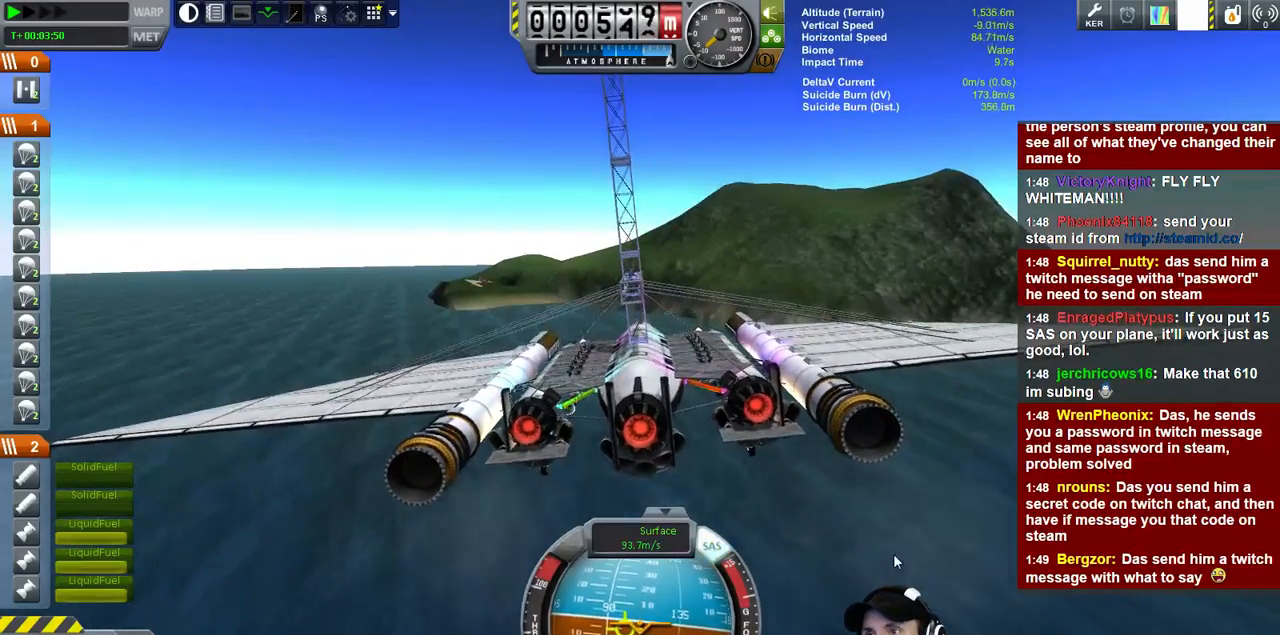
{"keys": [], "events": [[100, "e", "down"], [266, "e", "up"]]}
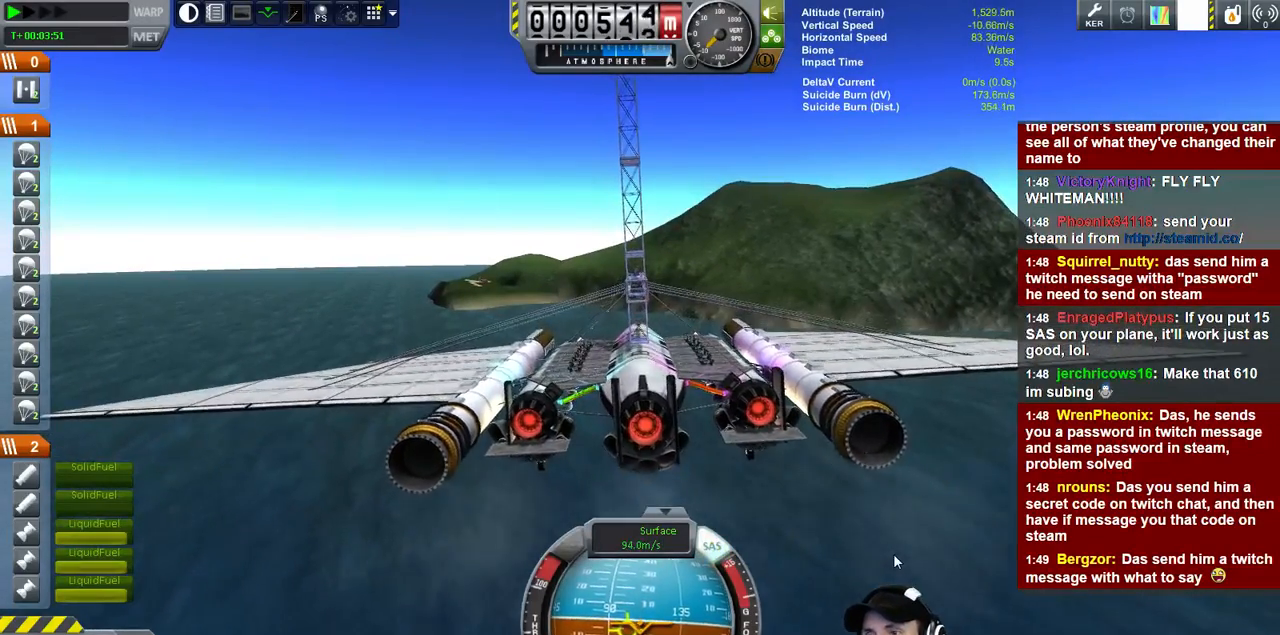
{"keys": [], "events": [[200, "s", "down"], [433, "s", "up"]]}
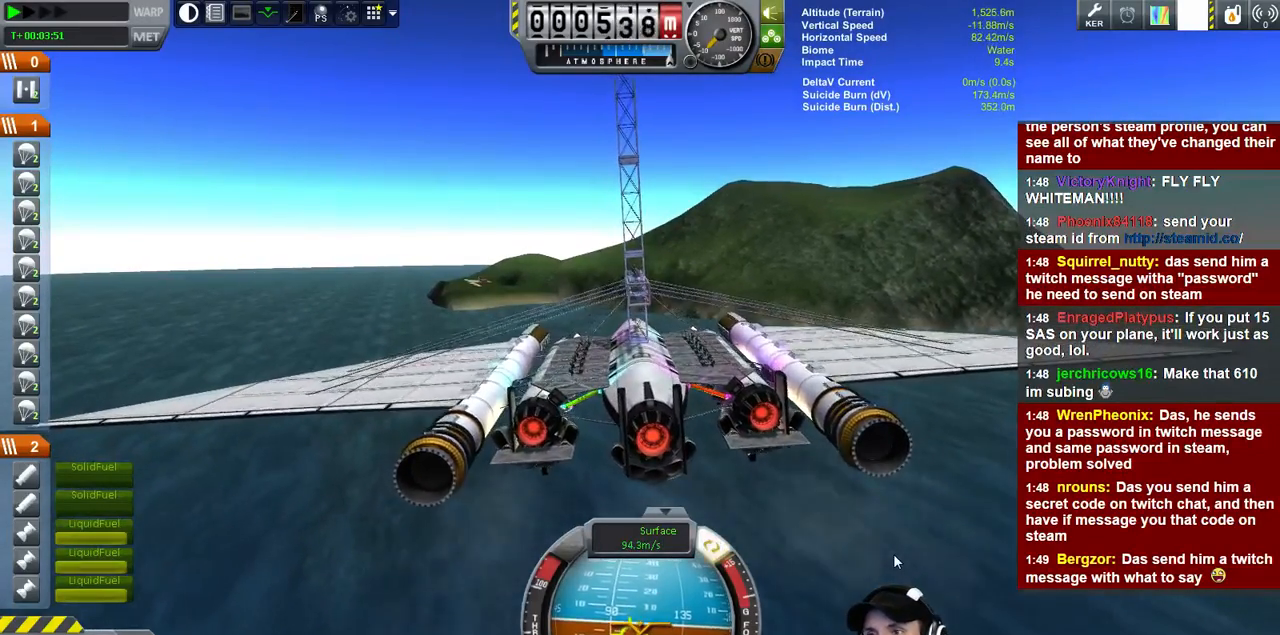
{"keys": [], "events": [[133, "e", "down"], [266, "e", "up"]]}
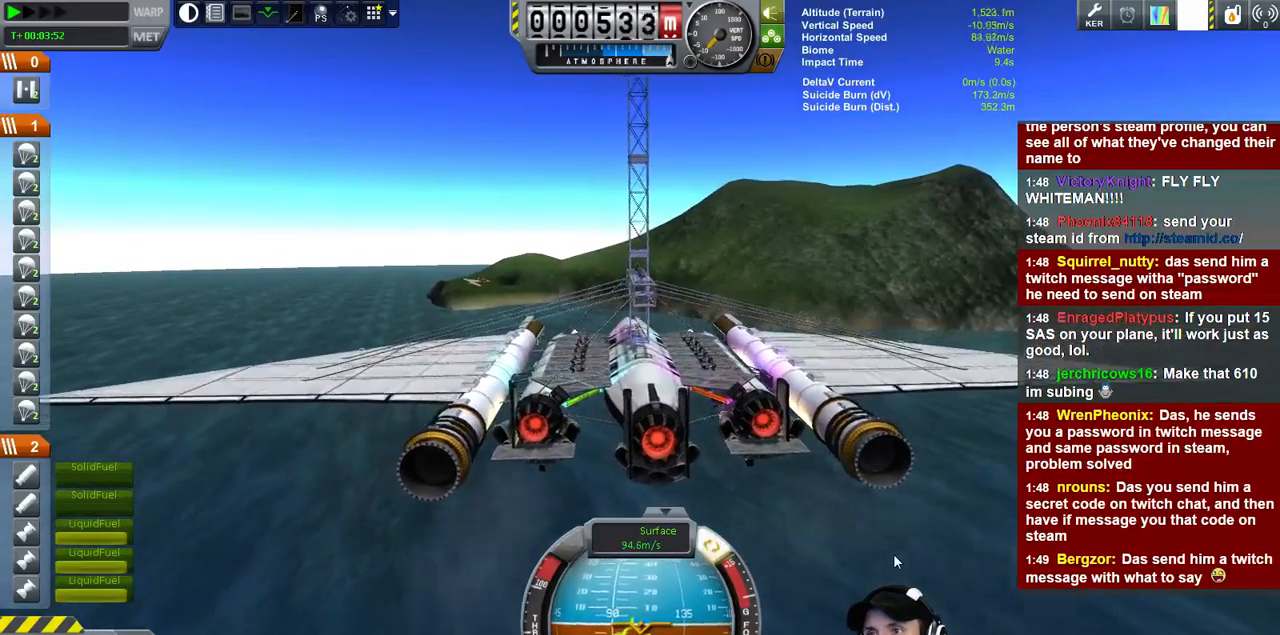
{"keys": ["e"], "events": [[500, "e", "down"]]}
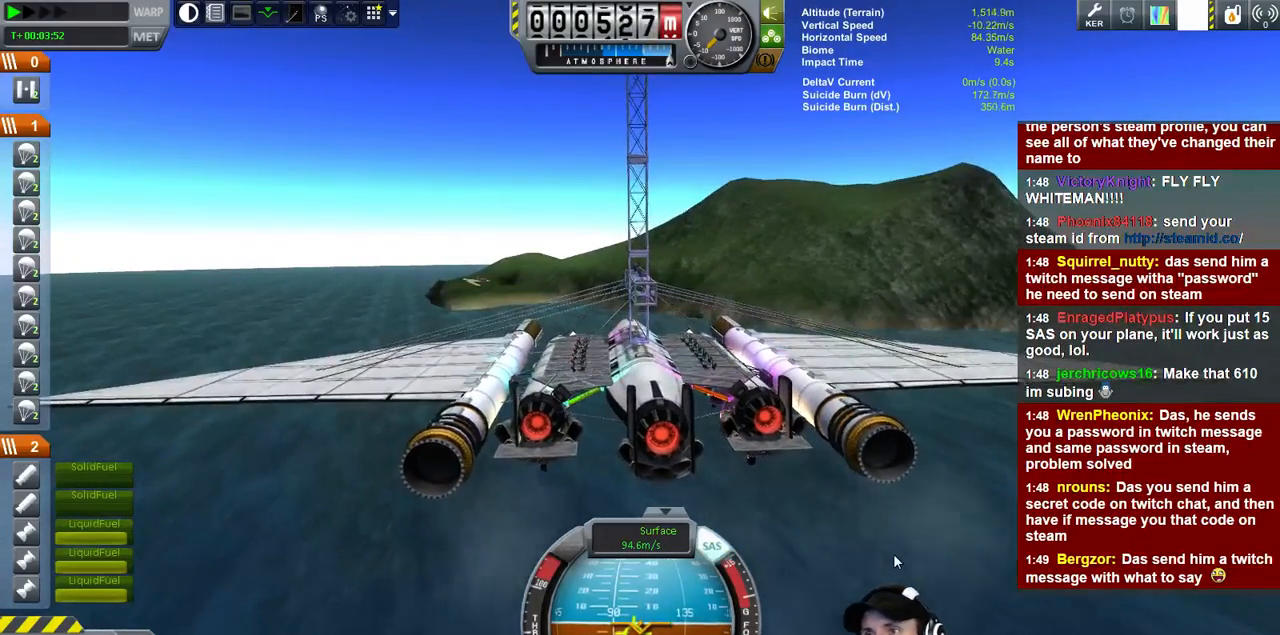
{"keys": [], "events": [[133, "e", "up"]]}
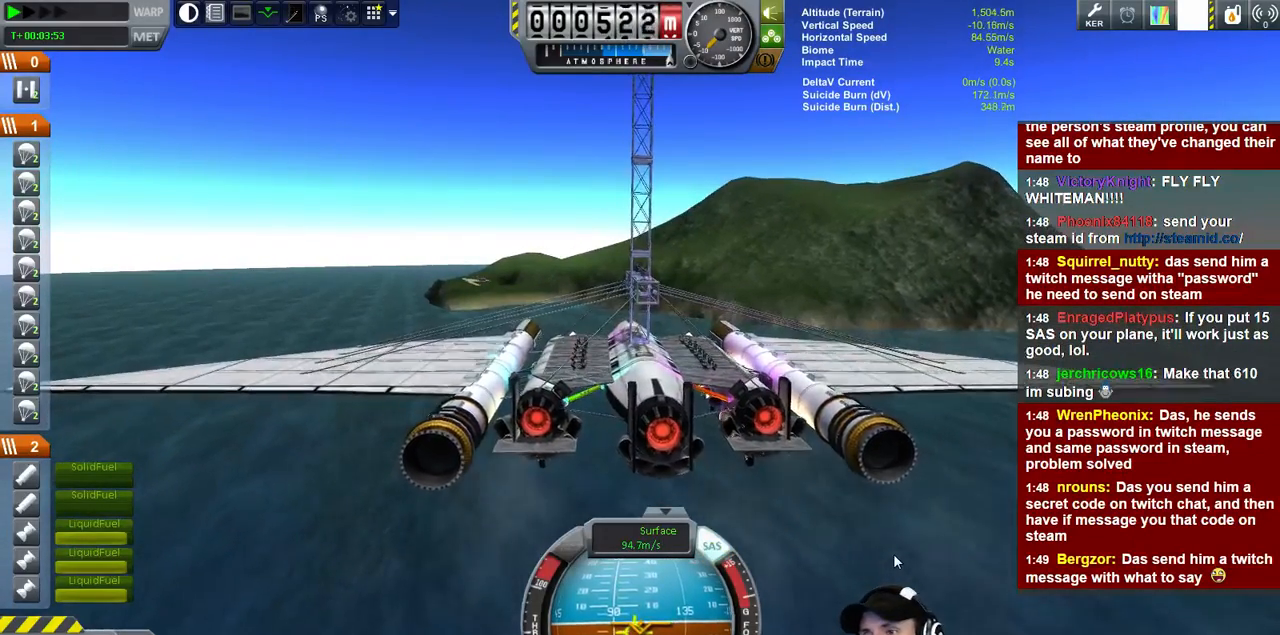
{"keys": [], "events": [[100, "s", "down"], [233, "d", "down"], [366, "d", "up"], [366, "s", "up"]]}
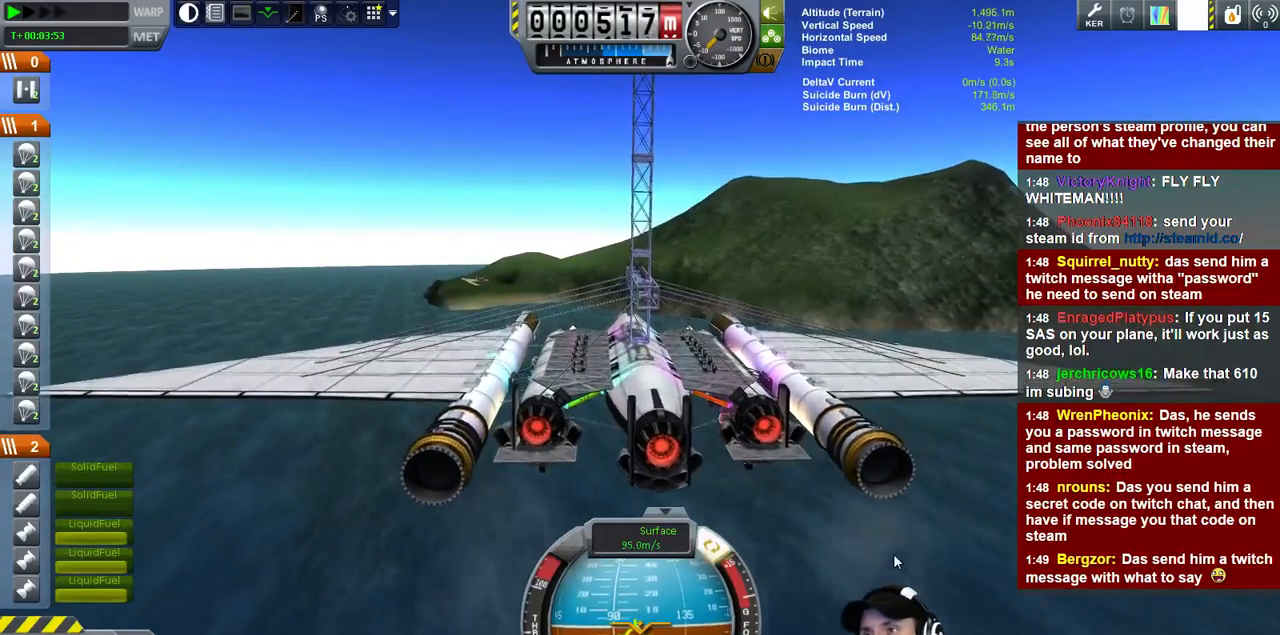
{"keys": [], "events": [[133, "s", "down"], [200, "d", "down"], [333, "d", "up"], [433, "s", "up"]]}
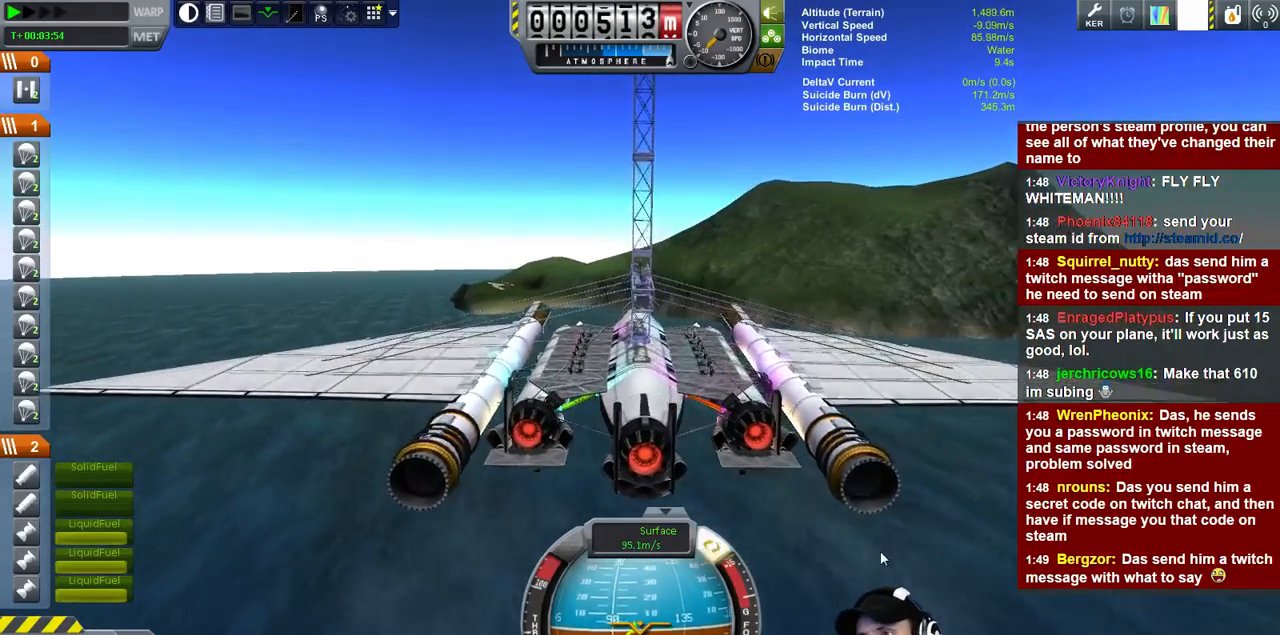
{"keys": ["s"], "events": [[266, "s", "down"]]}
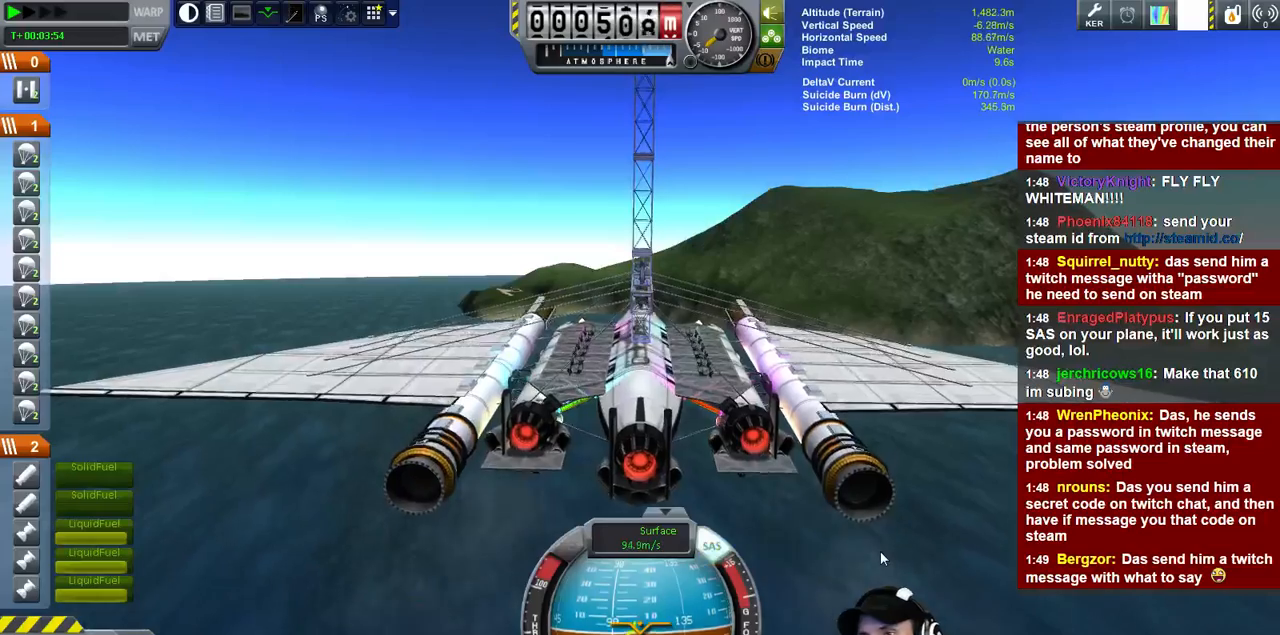
{"keys": ["s"], "events": [[133, "s", "up"], [400, "s", "down"]]}
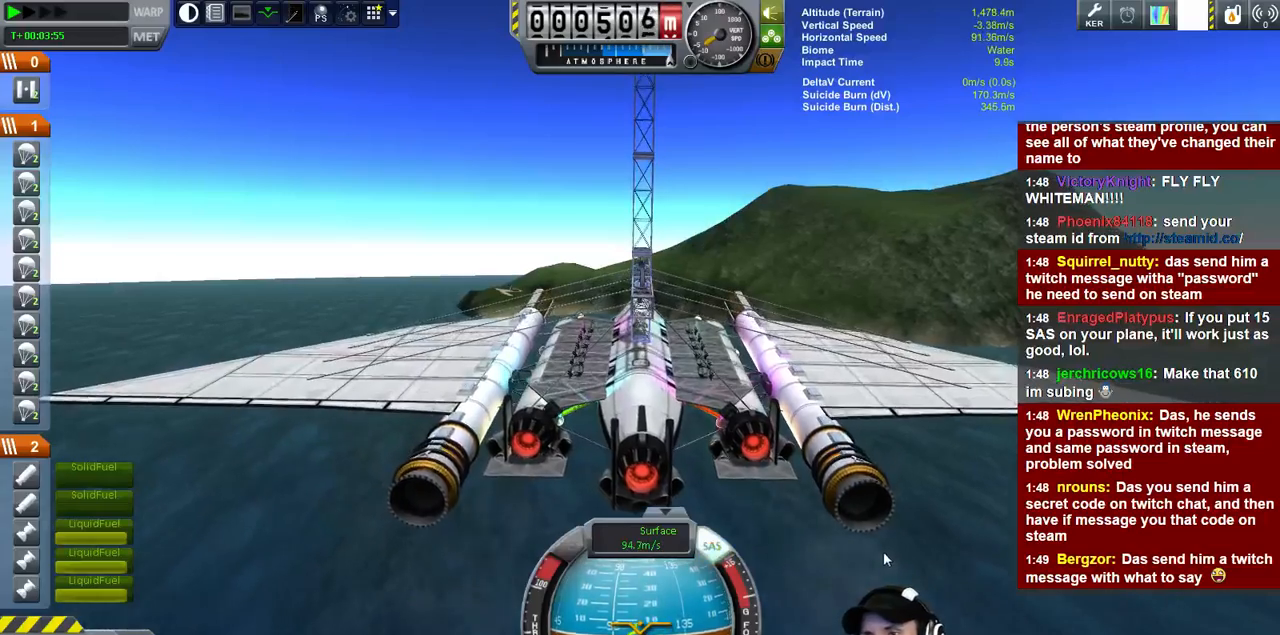
{"keys": [], "events": [[66, "s", "up"]]}
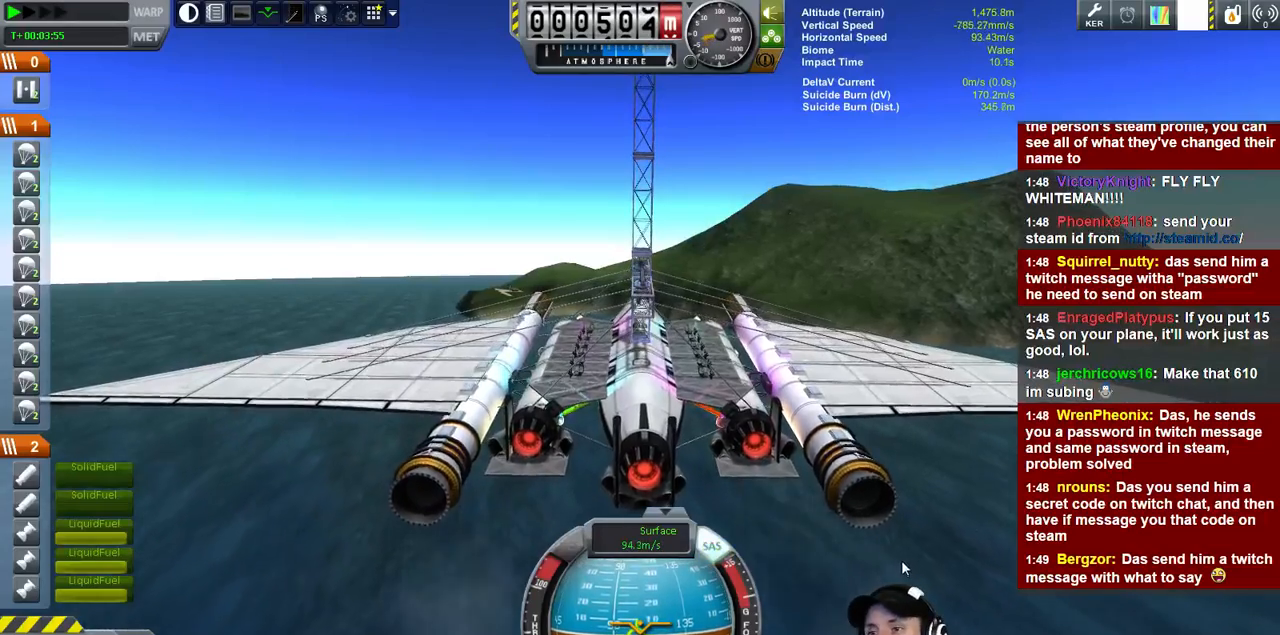
{"keys": [], "events": []}
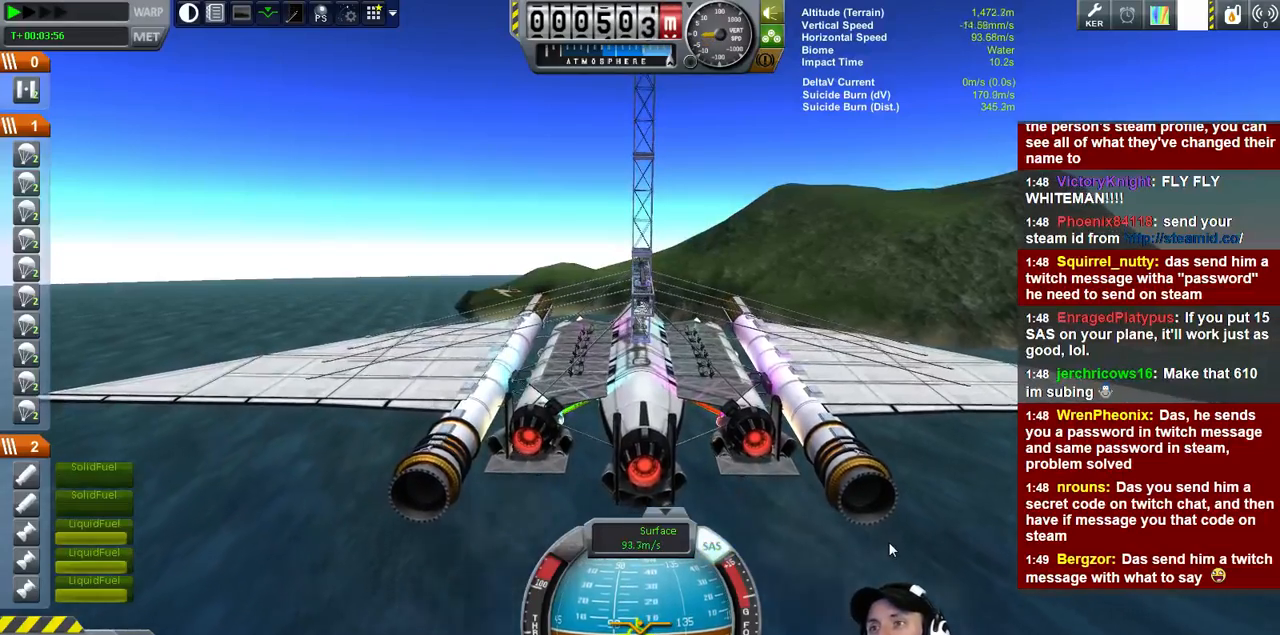
{"keys": ["q"], "events": [[500, "q", "down"]]}
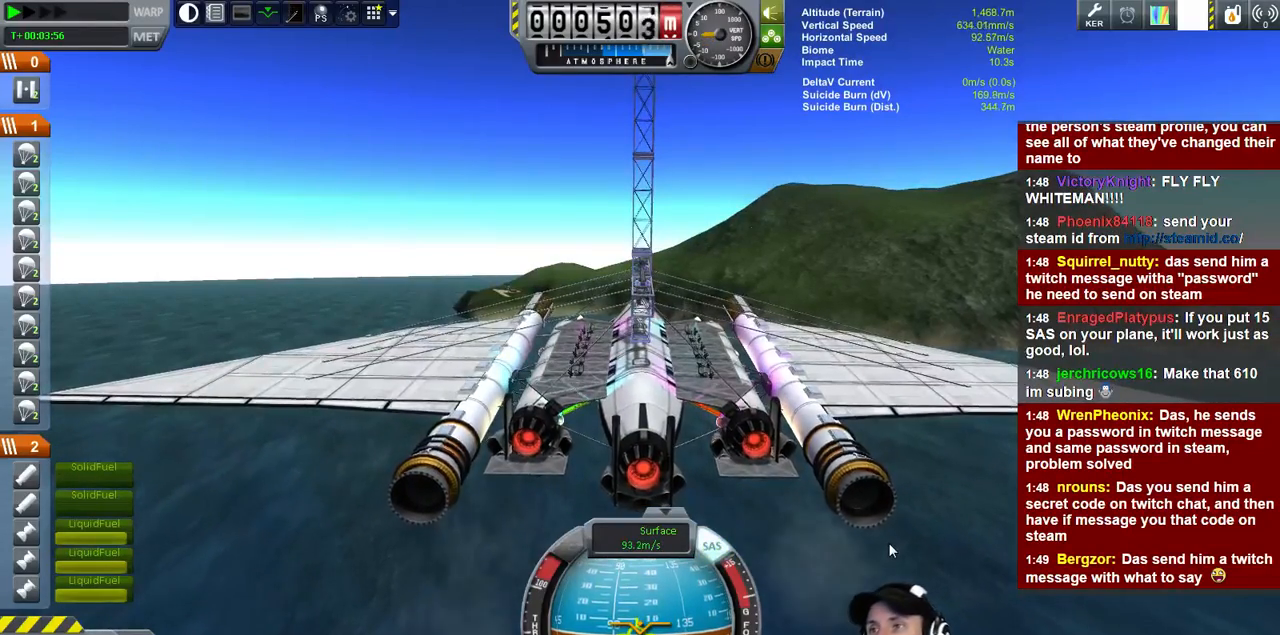
{"keys": [], "events": [[100, "q", "up"]]}
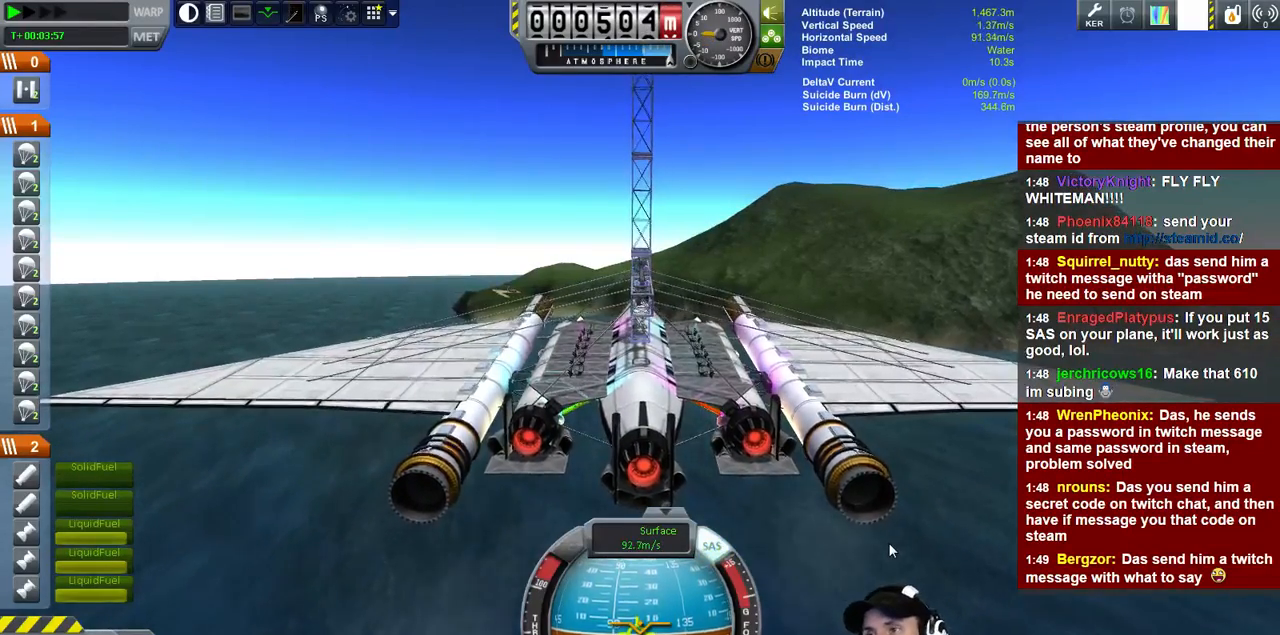
{"keys": [], "events": [[33, "w", "down"], [166, "w", "up"]]}
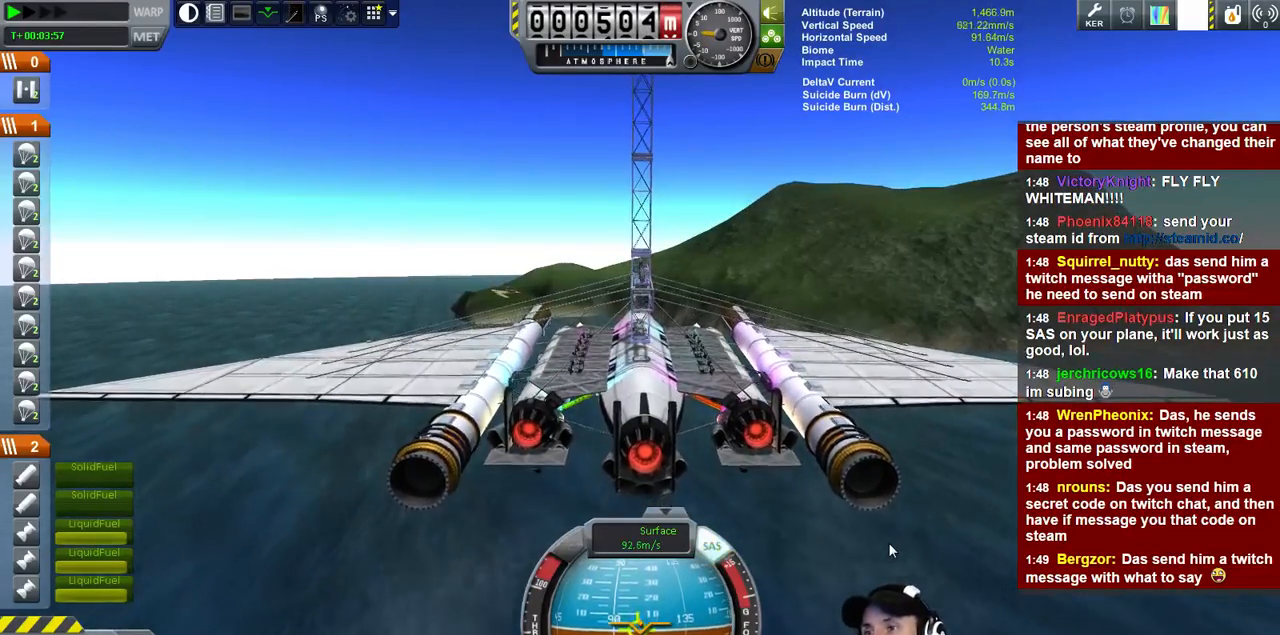
{"keys": [], "events": [[33, "w", "down"], [200, "w", "up"]]}